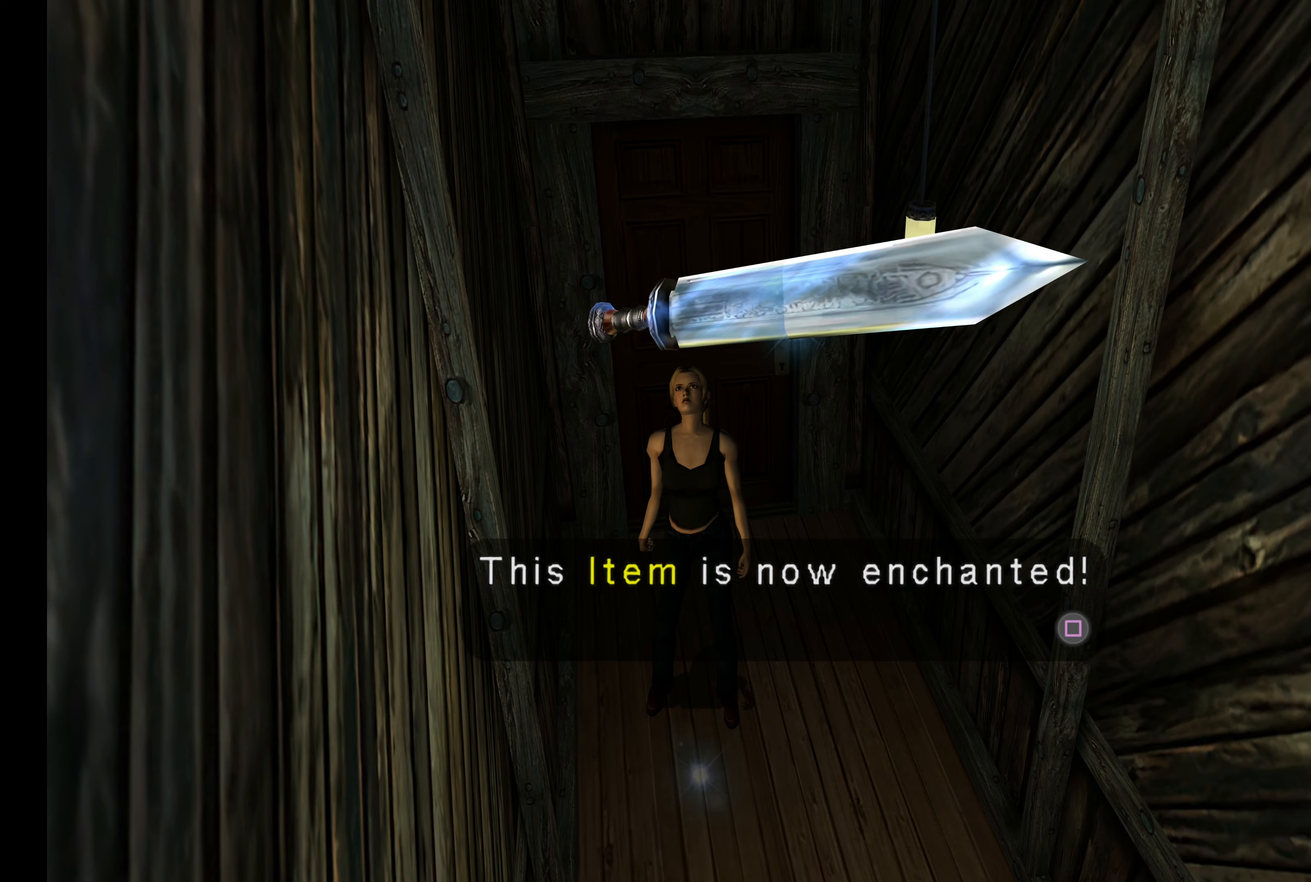
Gameplay with a controller (PlayStation layout); each line is a JSON object with the inputs held at the frame after it (dt_ms = milliseconds from this image to that frame). "events" lists button and stick changes between this image and that frame as [ms after this image, input, new state], when the widget could be followed in between. Not read: L3 R3 right_stick.
{"dt_ms": 300, "buttons": [], "left_stick": "center", "events": []}
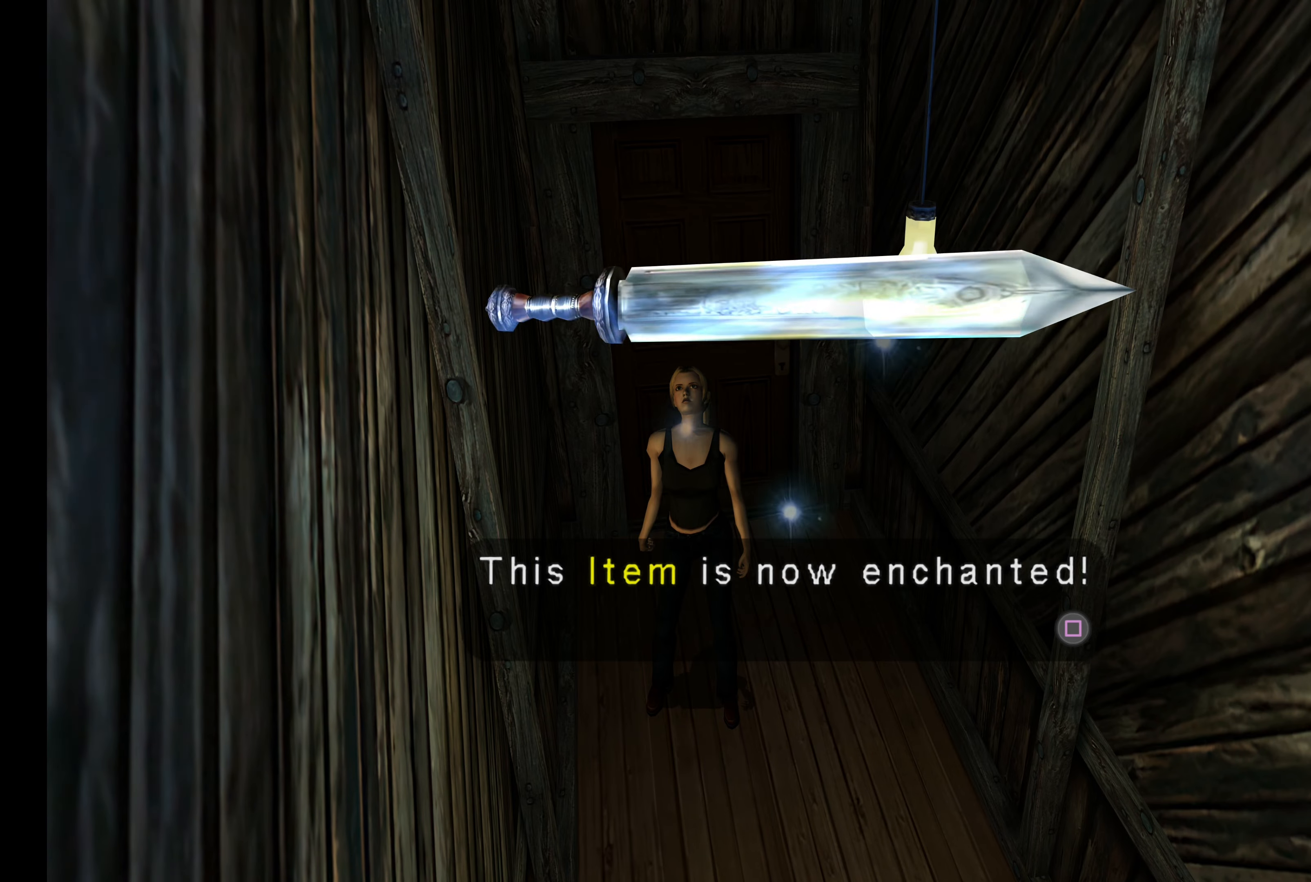
{"dt_ms": 500, "buttons": ["SQUARE"], "left_stick": "center", "events": [[467, "SQUARE", "down"]]}
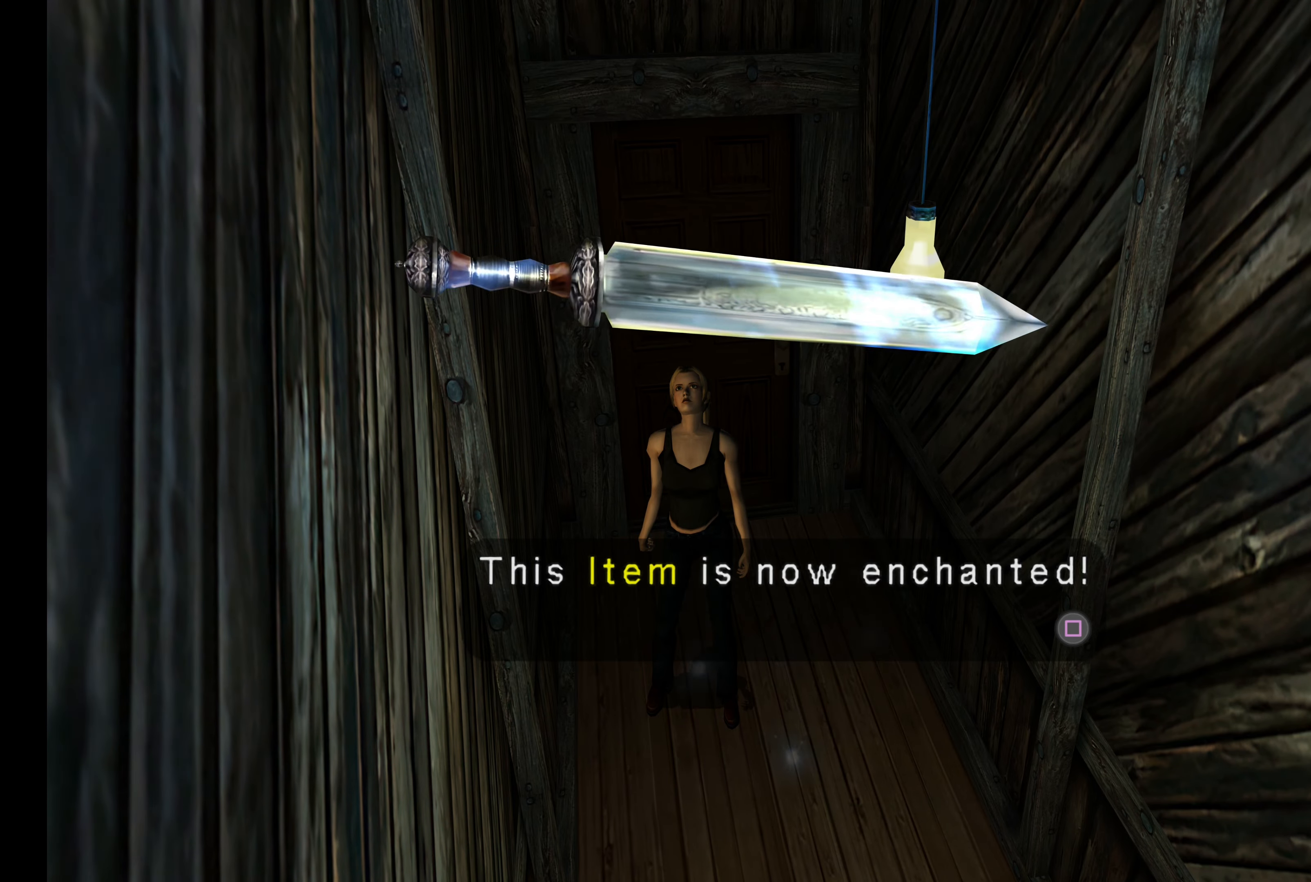
{"dt_ms": 500, "buttons": [], "left_stick": "center", "events": [[117, "SQUARE", "up"]]}
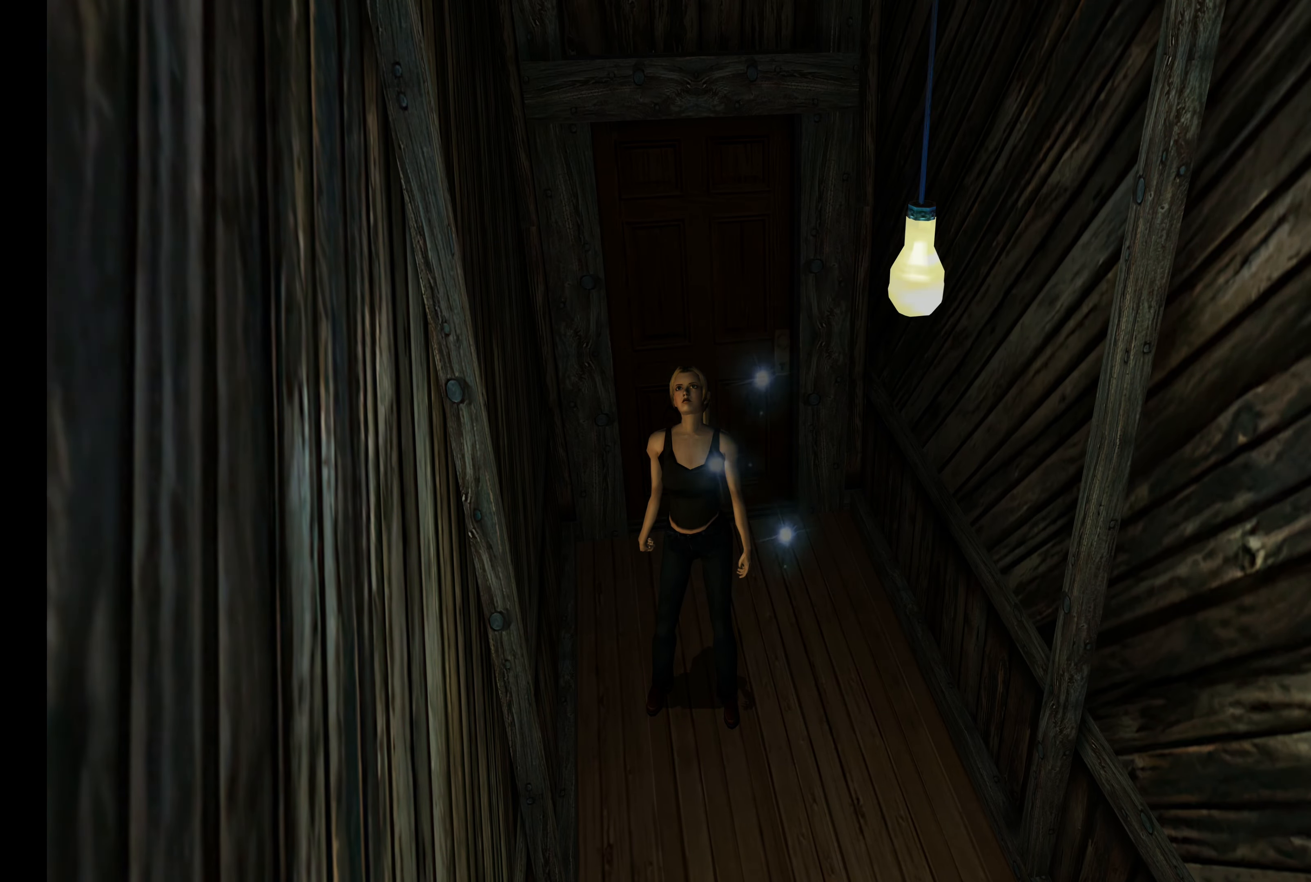
{"dt_ms": 500, "buttons": [], "left_stick": "center", "events": []}
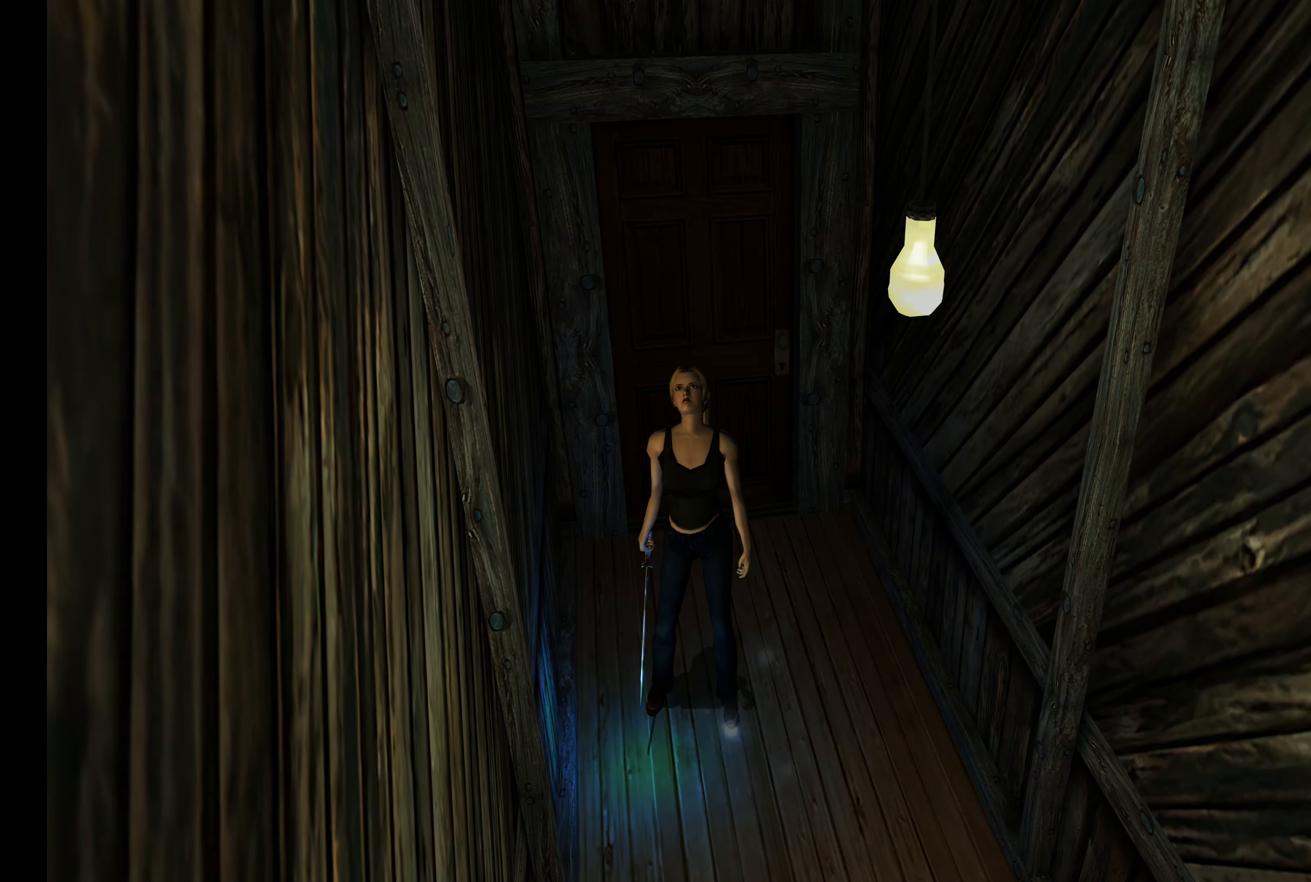
{"dt_ms": 500, "buttons": [], "left_stick": "center", "events": [[150, "left_stick", "up-right"], [367, "left_stick", "center"]]}
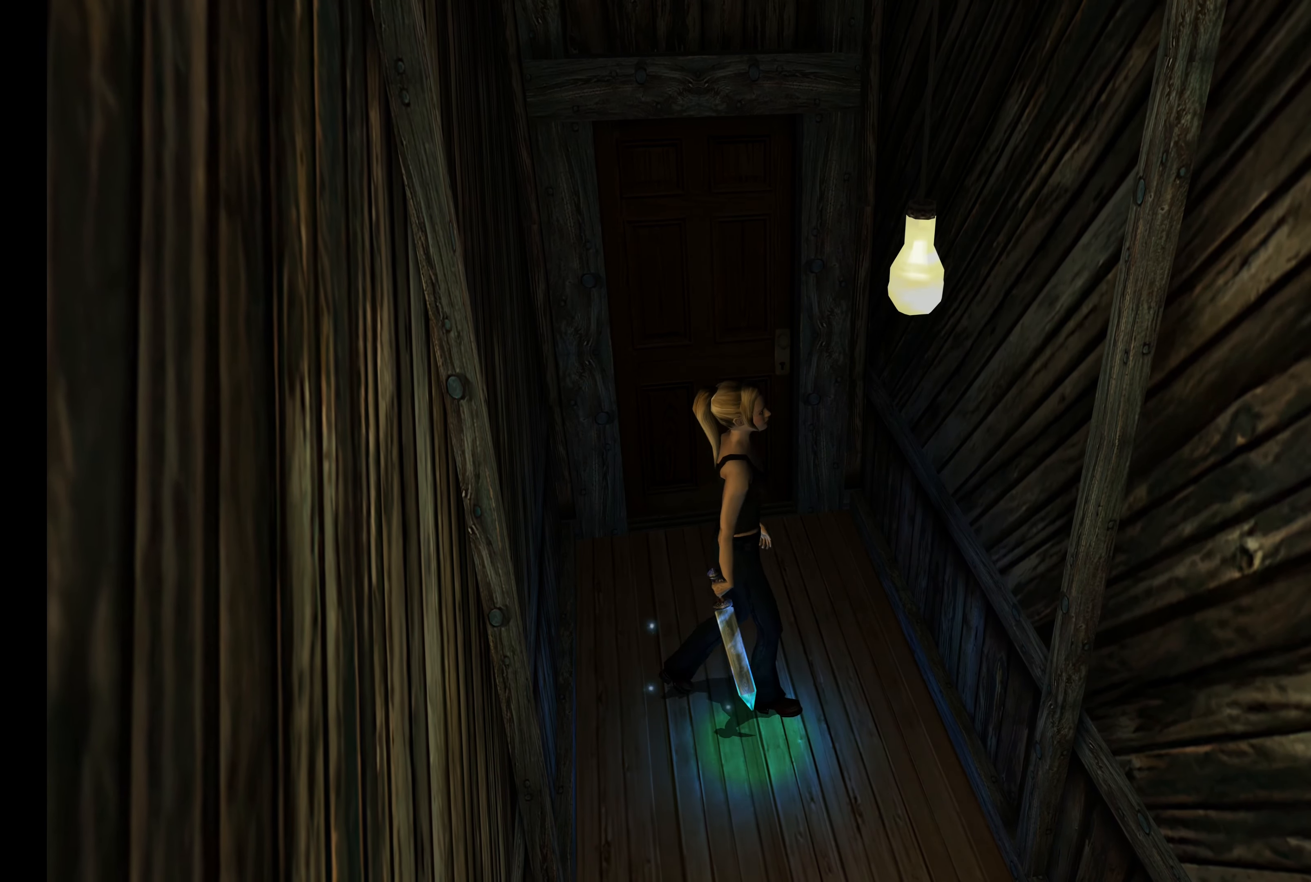
{"dt_ms": 500, "buttons": [], "left_stick": "center", "events": []}
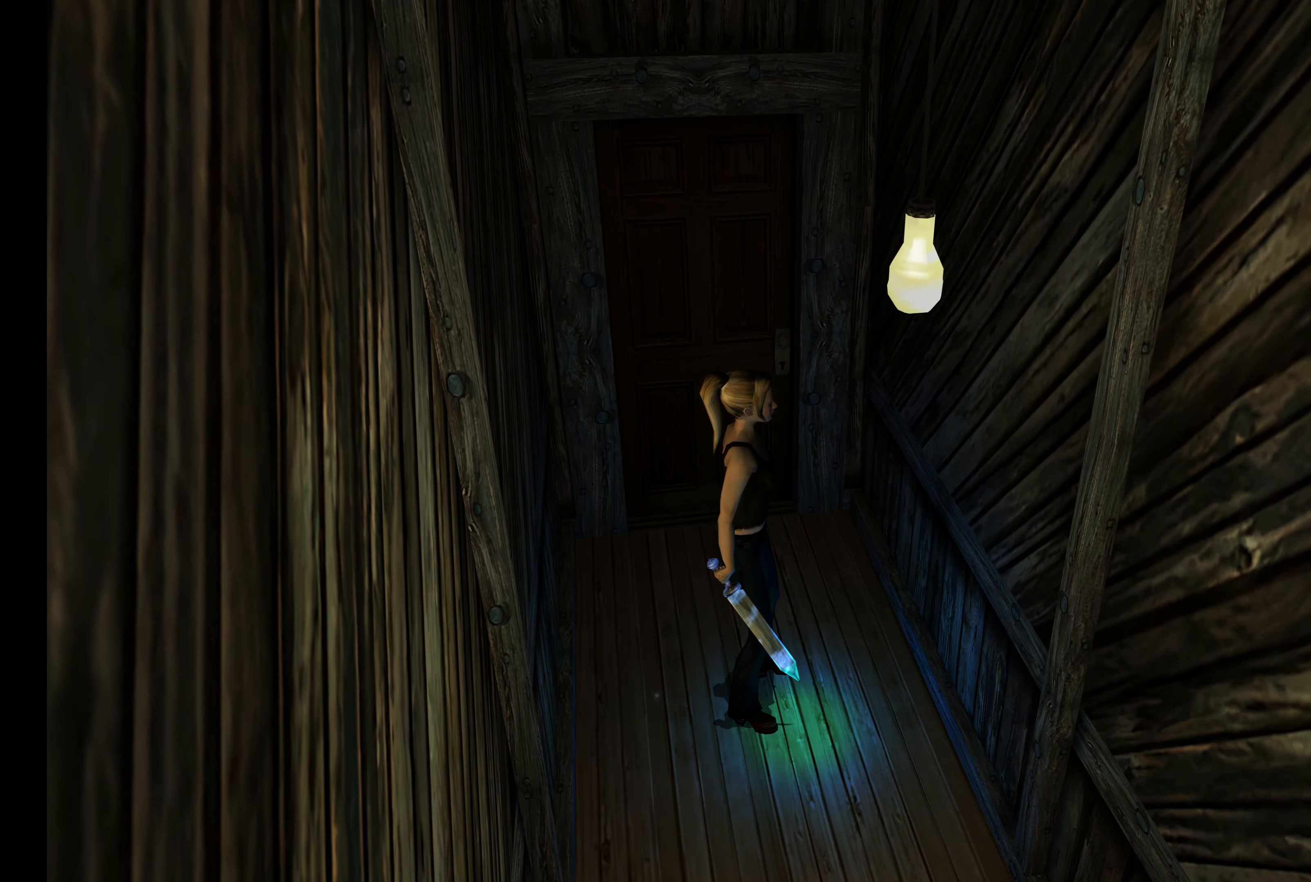
{"dt_ms": 500, "buttons": ["CROSS"], "left_stick": "center", "events": [[383, "CROSS", "down"]]}
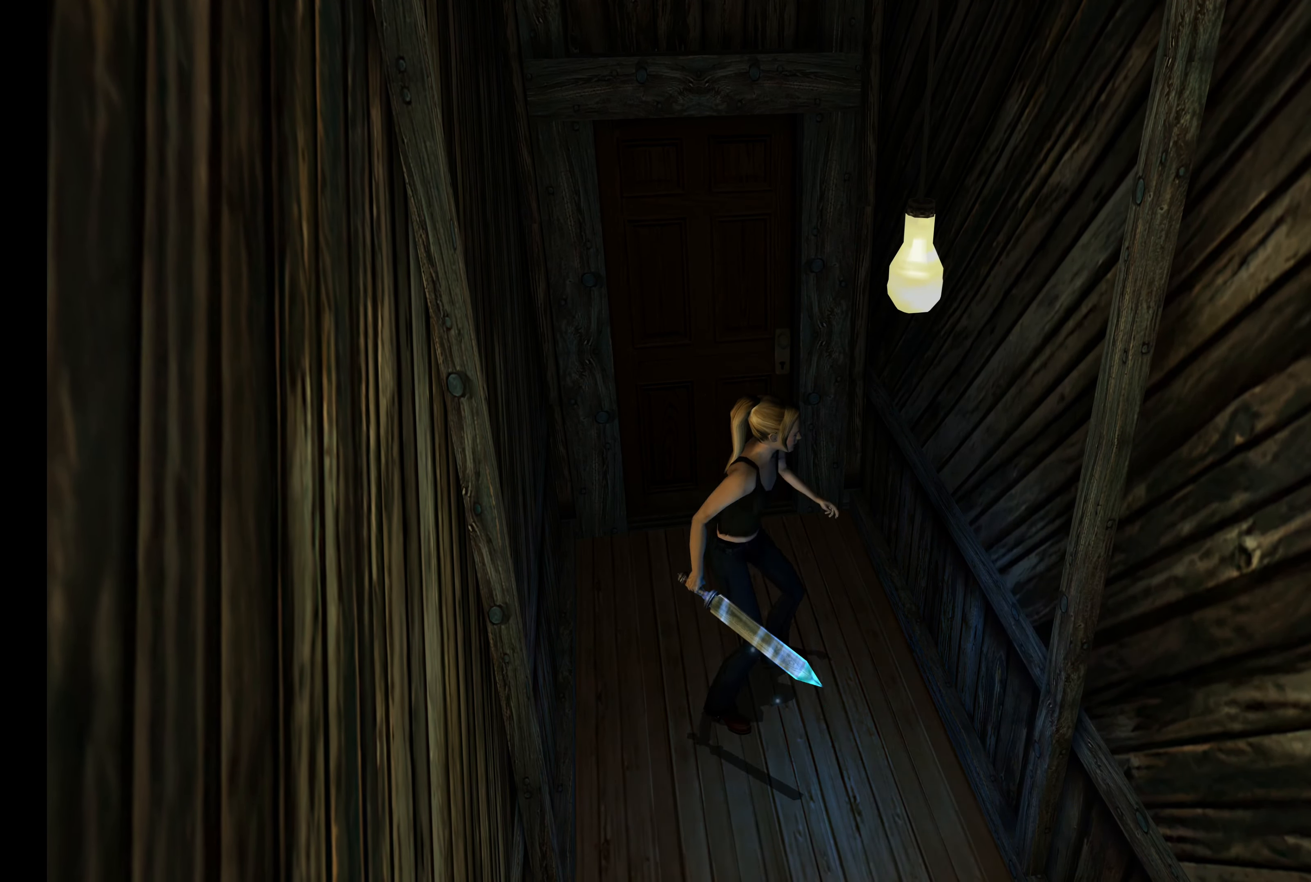
{"dt_ms": 500, "buttons": [], "left_stick": "center", "events": [[67, "CROSS", "up"], [250, "SQUARE", "down"], [333, "SQUARE", "up"]]}
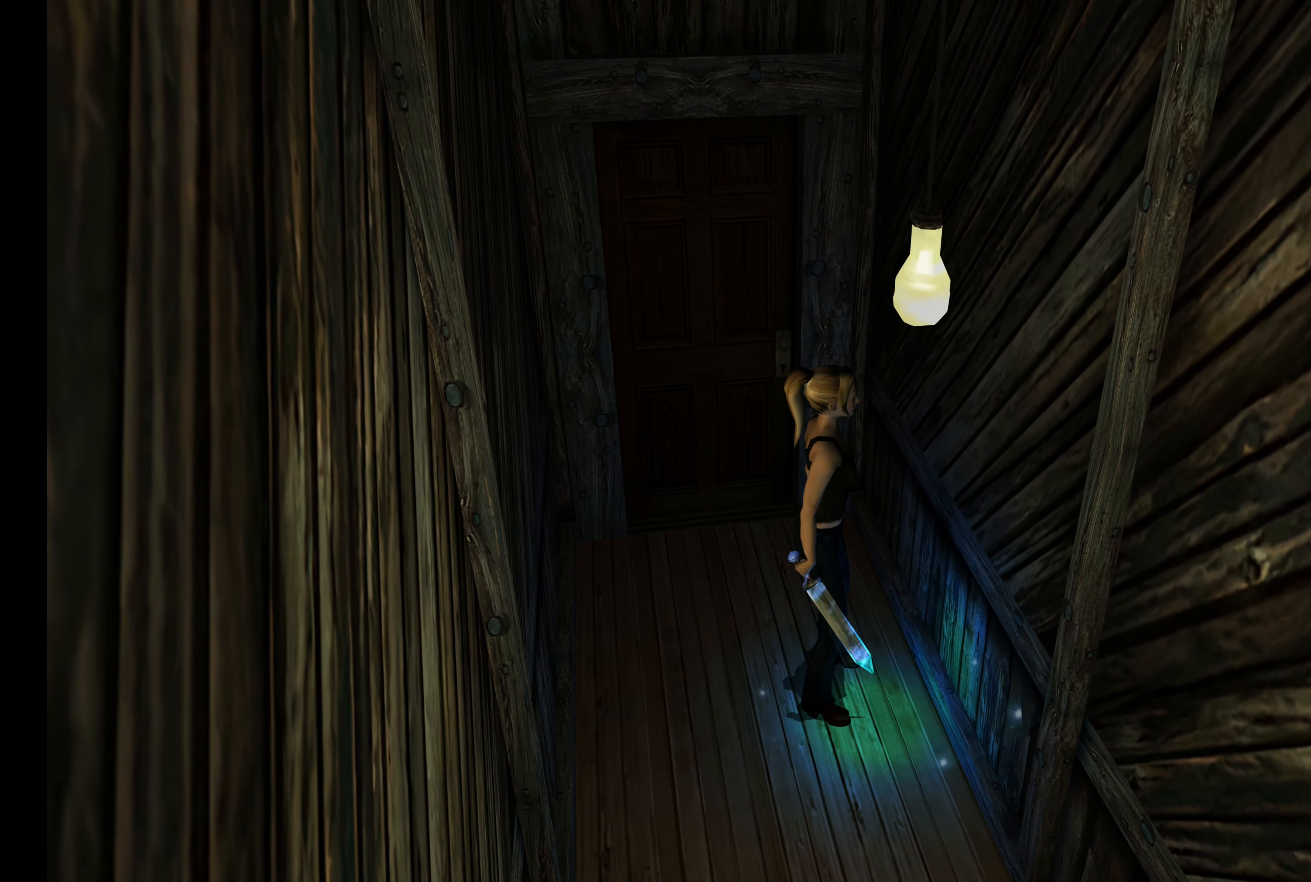
{"dt_ms": 500, "buttons": [], "left_stick": "up-left", "events": [[333, "left_stick", "up-left"]]}
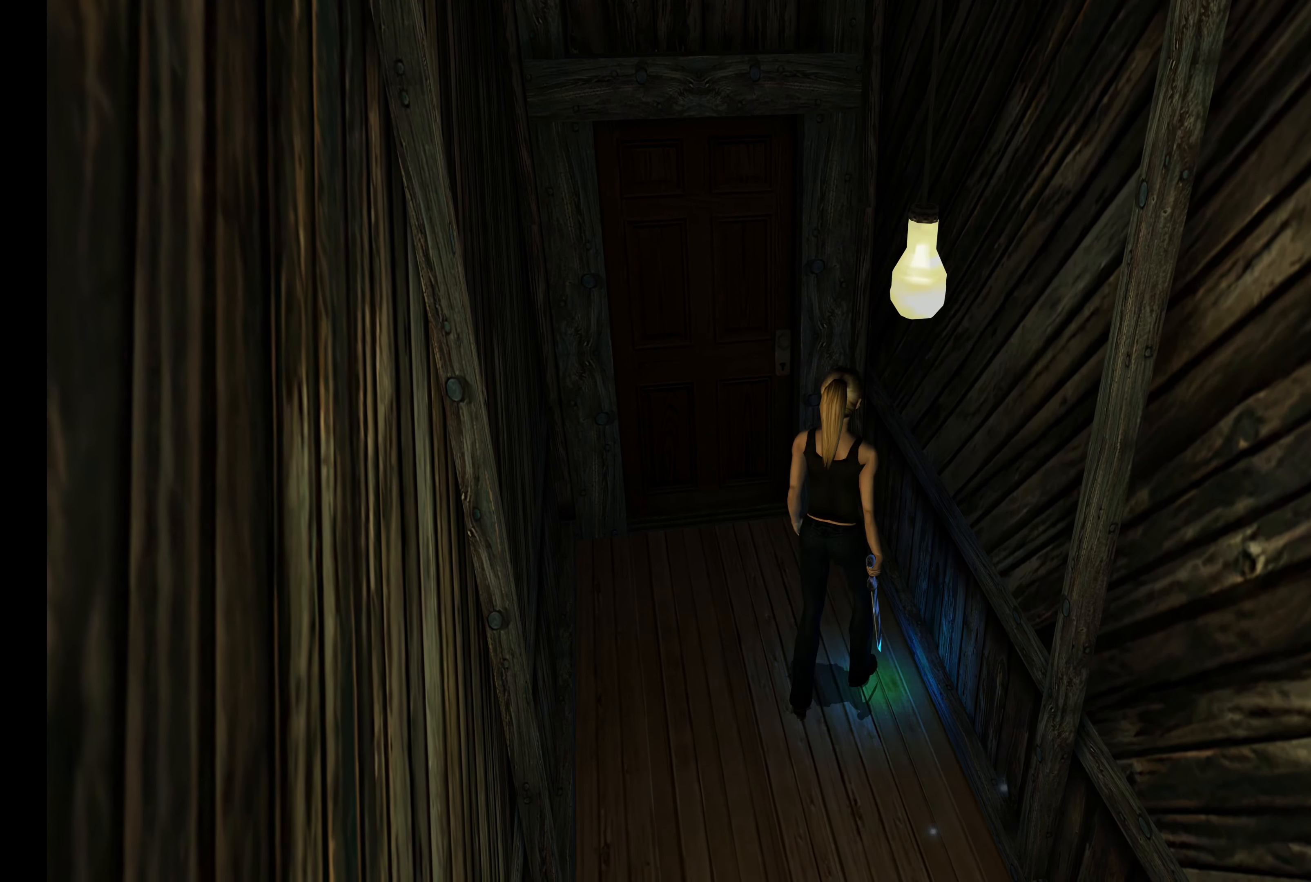
{"dt_ms": 500, "buttons": [], "left_stick": "left", "events": [[50, "left_stick", "center"], [400, "left_stick", "left"]]}